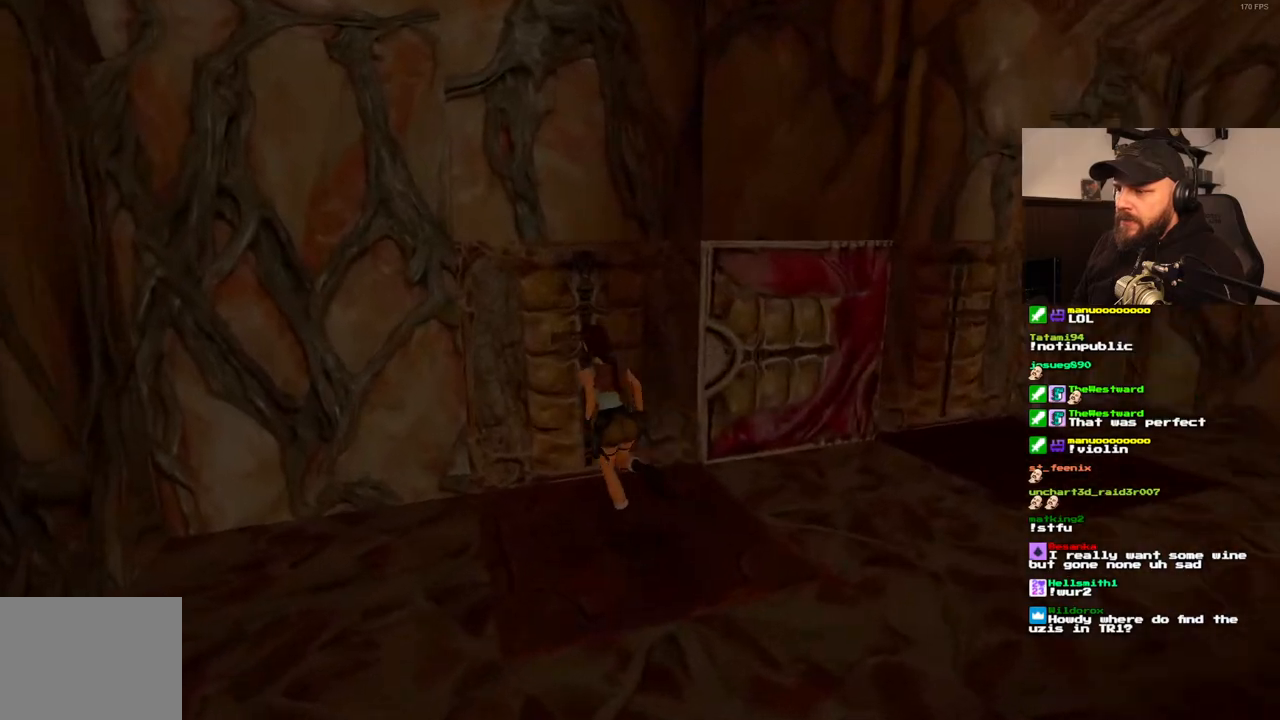
Gameplay with a controller (PlayStation layout); each line is a JSON object with the inputs held at the frame after it. "events" lists button and stick changes between this image and that frame as [ms after this image, input, new state], when the widget could be followed in between. Not read: HOME L3 R3.
{"buttons": ["CROSS"], "left_stick": "center", "right_stick": "center", "events": [[33, "DPAD_RIGHT", "down"], [233, "DPAD_RIGHT", "up"], [233, "DPAD_UP", "up"], [467, "CROSS", "down"]]}
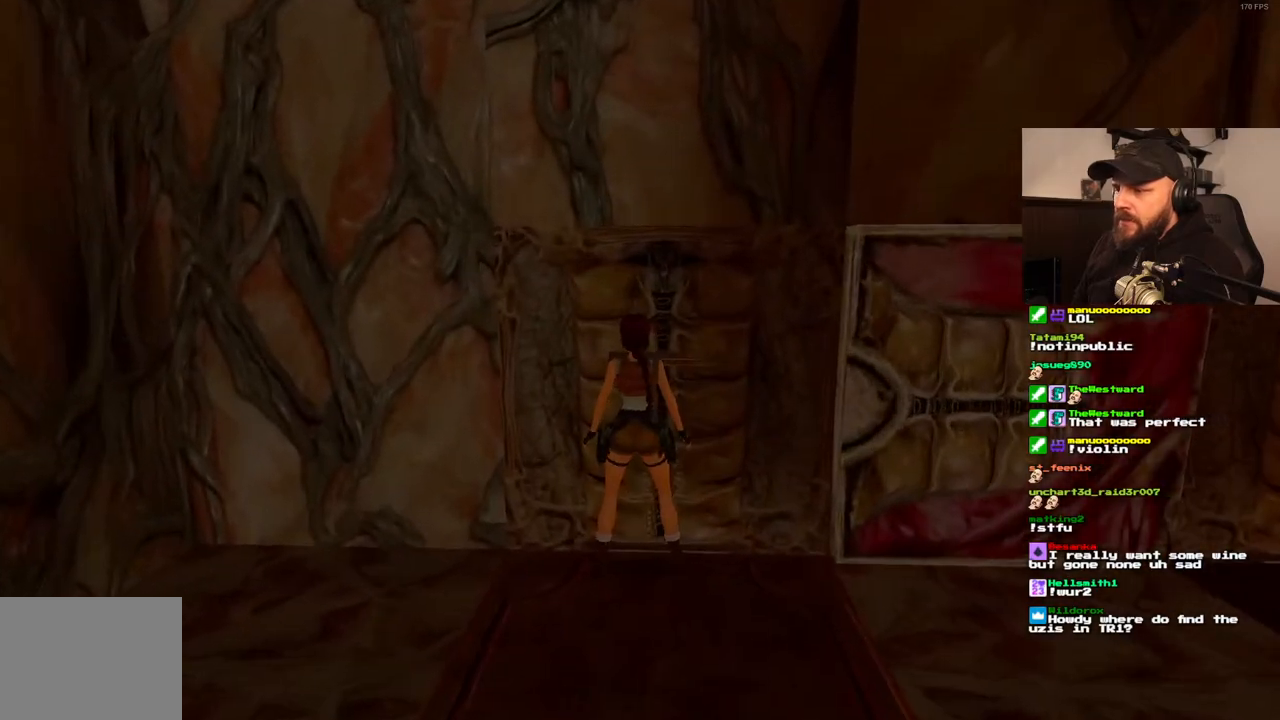
{"buttons": ["CROSS"], "left_stick": "center", "right_stick": "center", "events": []}
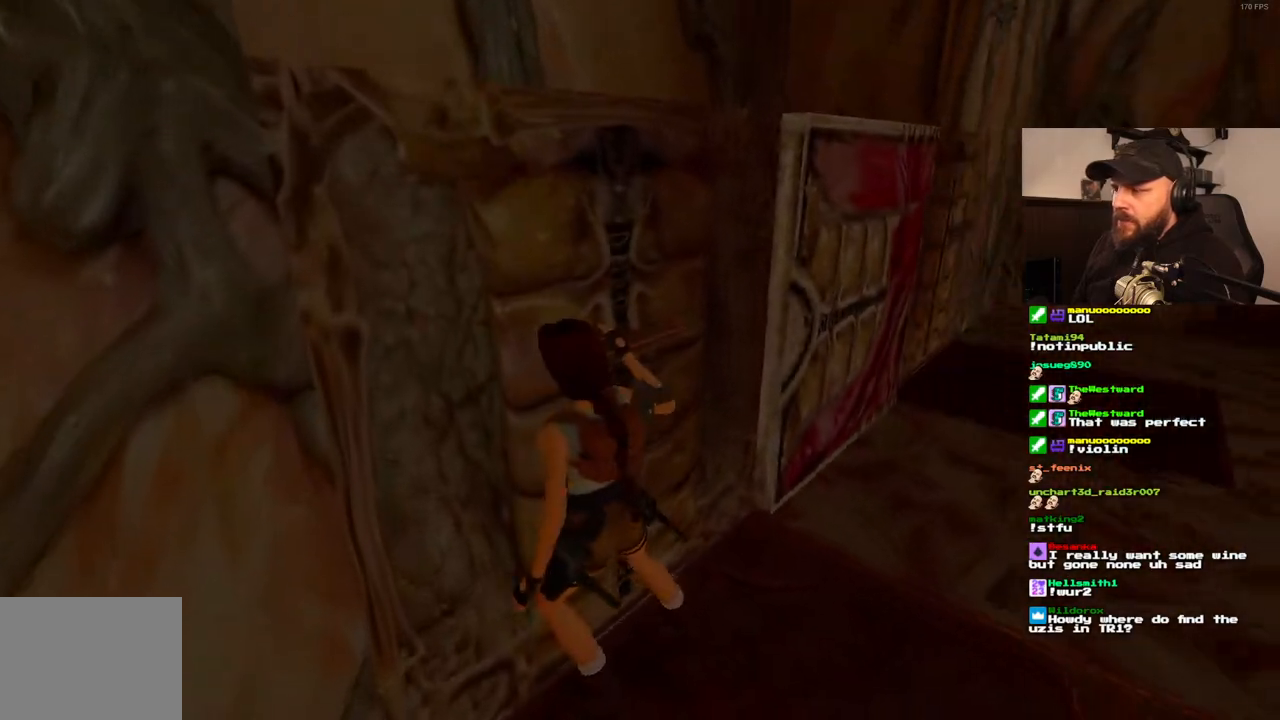
{"buttons": [], "left_stick": "center", "right_stick": "center", "events": [[117, "CROSS", "up"]]}
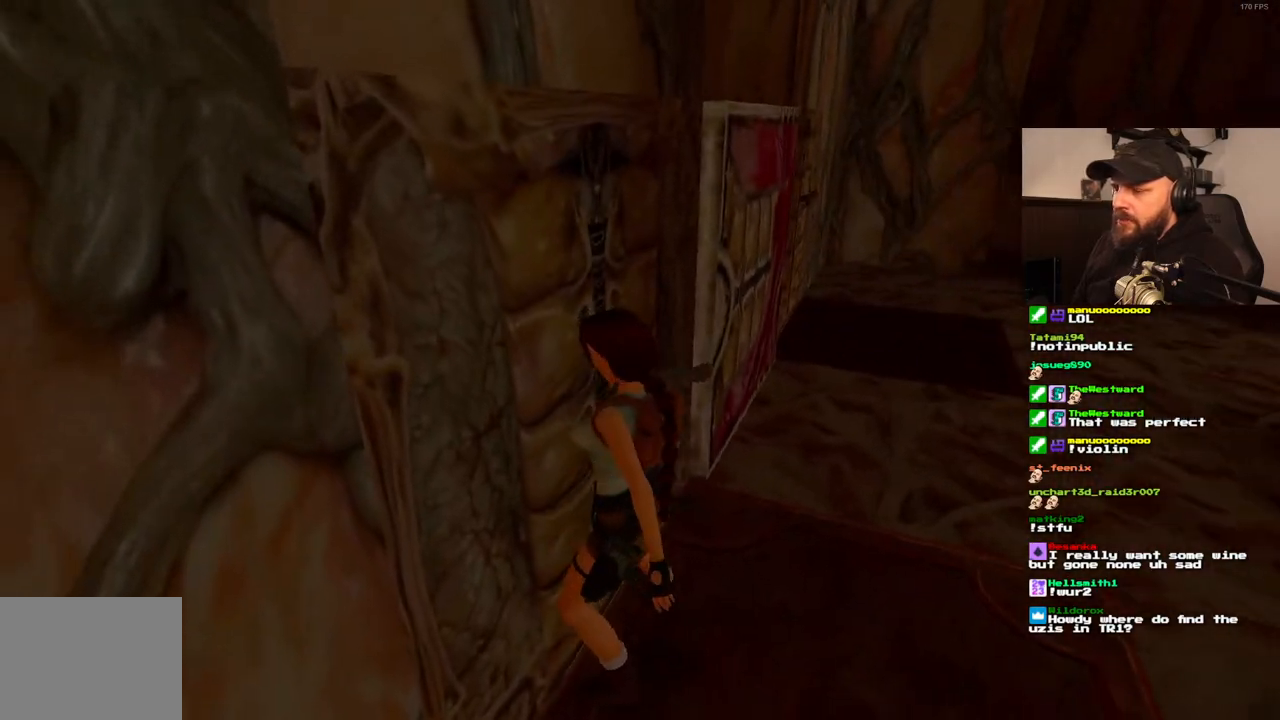
{"buttons": [], "left_stick": "center", "right_stick": "center", "events": []}
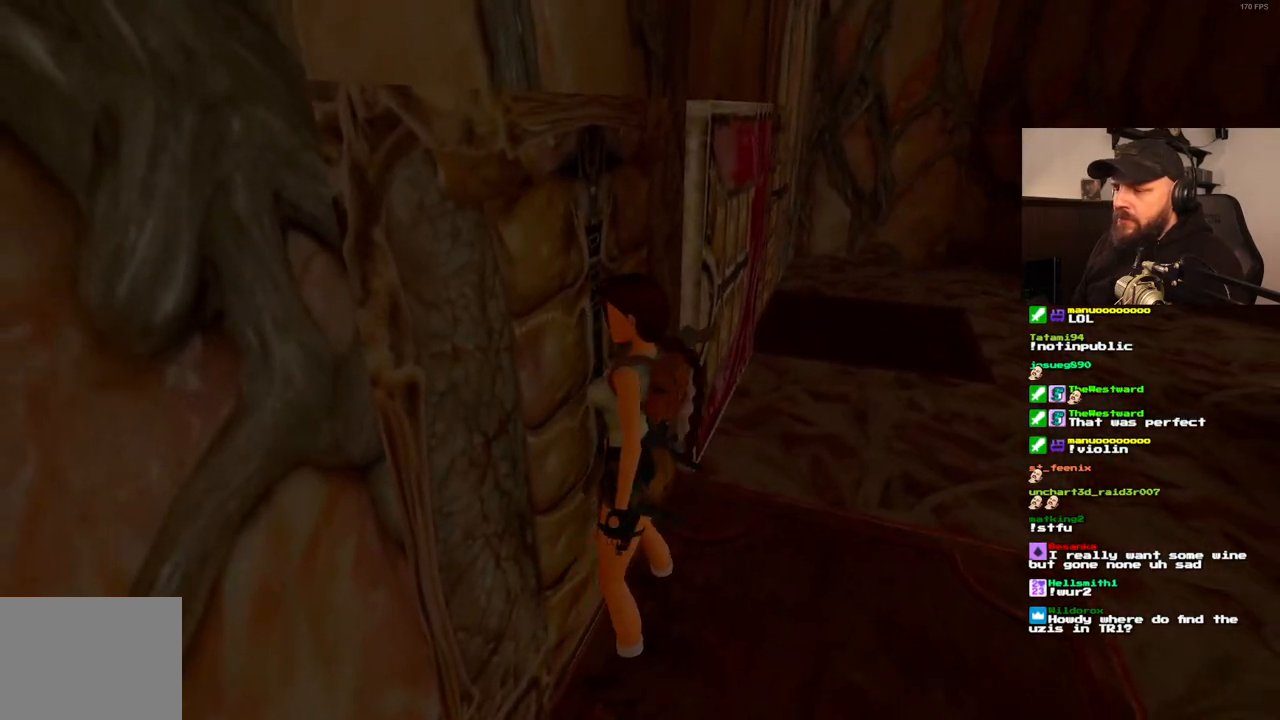
{"buttons": [], "left_stick": "center", "right_stick": "center", "events": []}
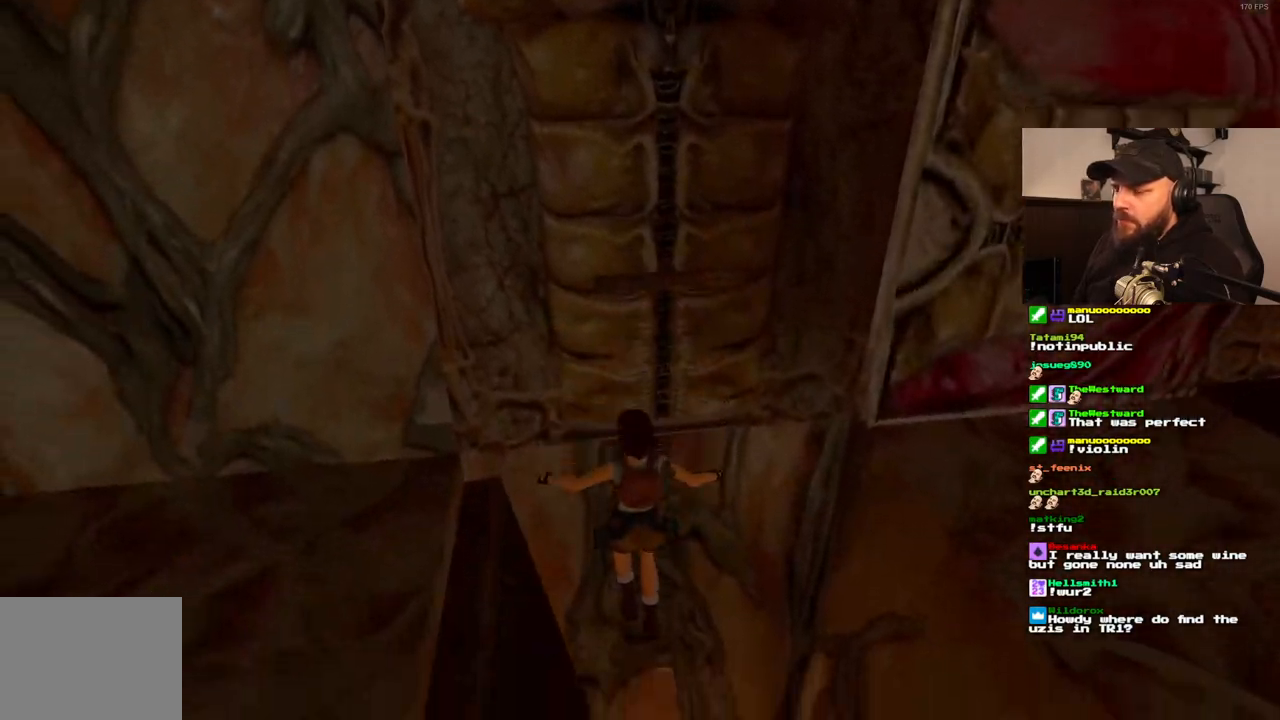
{"buttons": [], "left_stick": "center", "right_stick": "center", "events": []}